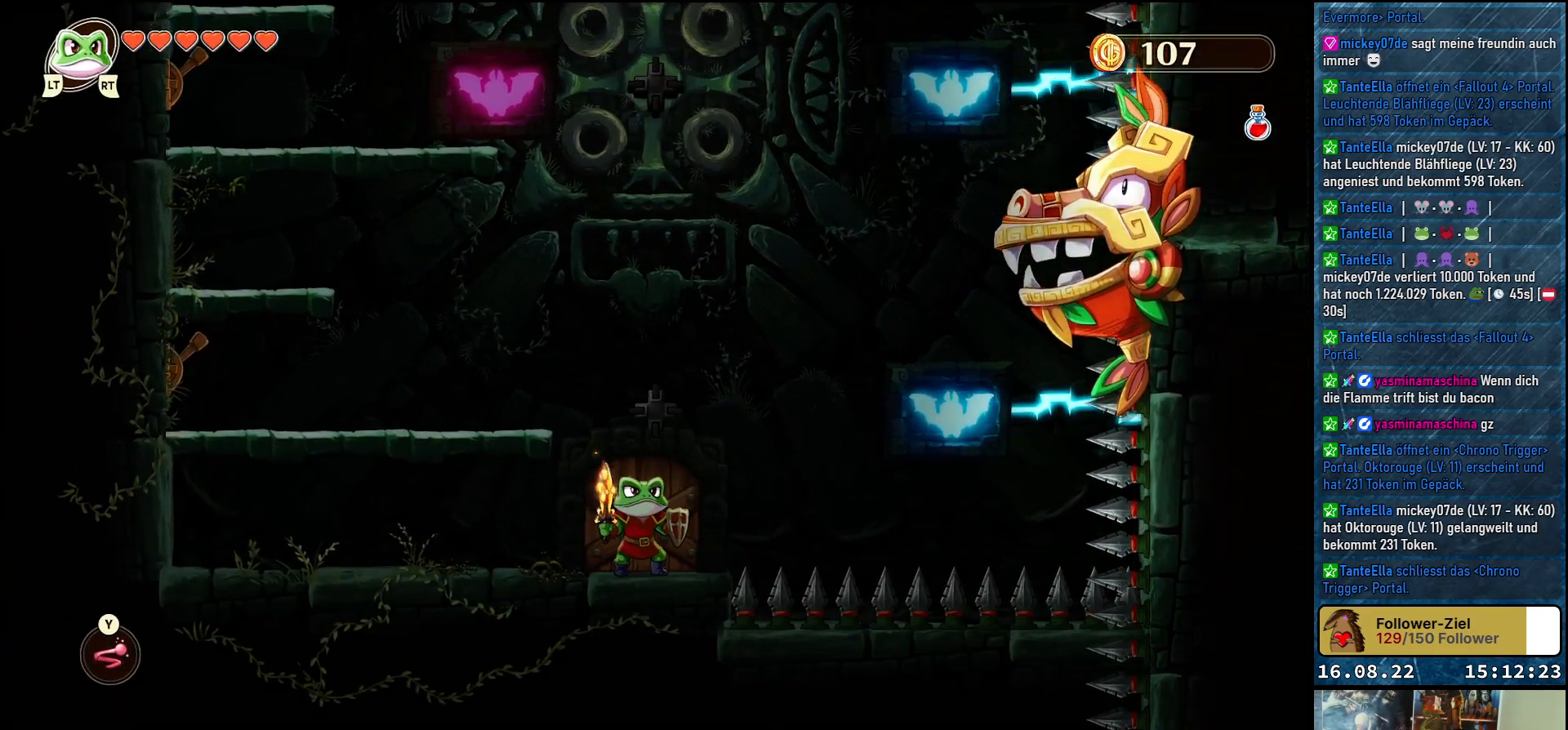
Gameplay with a controller (Xbox layout); each line is a JSON object with the inputs held at the frame after it. "events" lists button and stick changes between this image and that frame as [ms after this image, input, new state], when the widget could be followed in between.
{"buttons": [], "left_stick": "up-left", "right_stick": "center", "events": [[383, "left_stick", "up-left"]]}
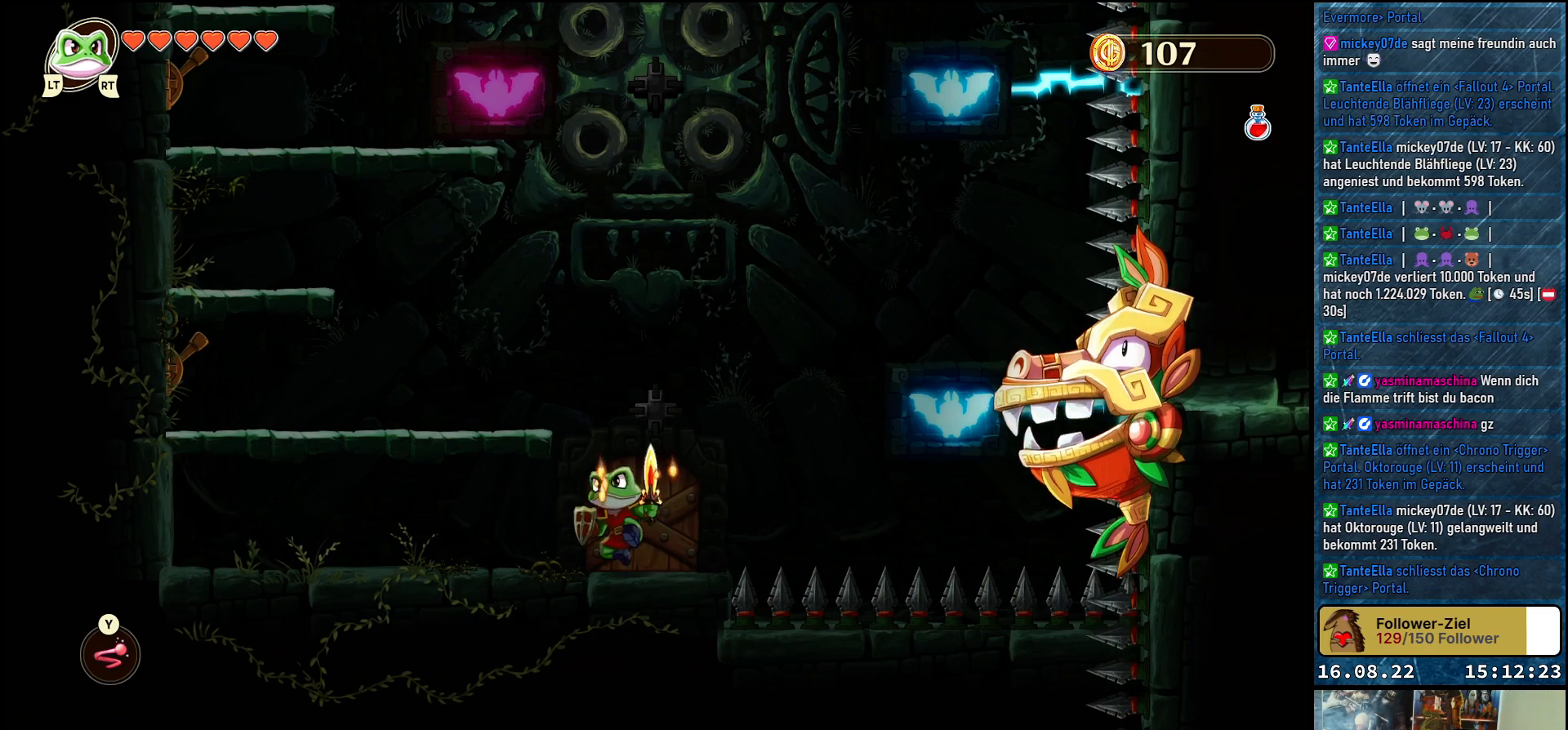
{"buttons": [], "left_stick": "up-left", "right_stick": "center", "events": [[50, "A", "down"], [400, "A", "up"]]}
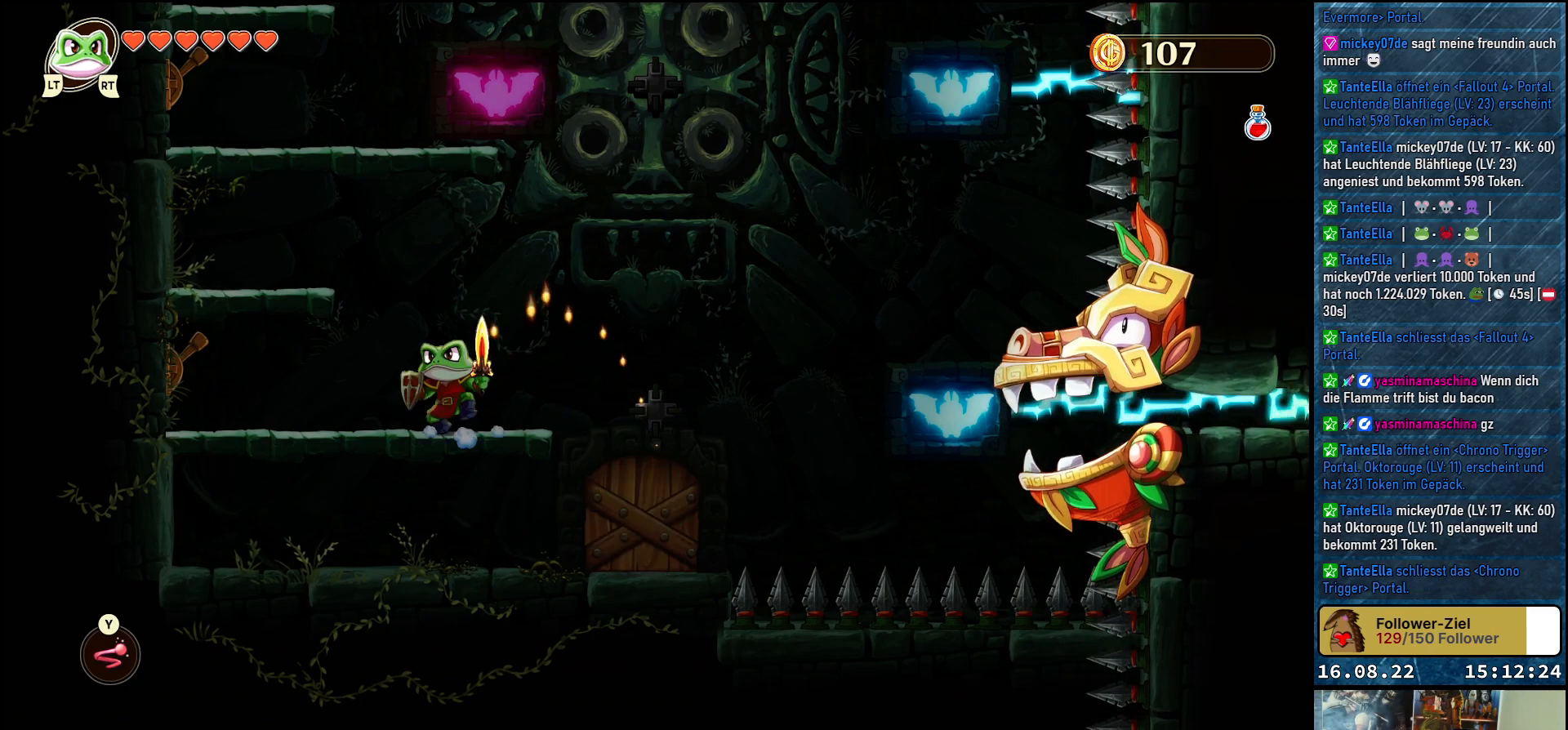
{"buttons": [], "left_stick": "up", "right_stick": "center", "events": [[167, "A", "down"], [400, "A", "up"], [400, "left_stick", "up"]]}
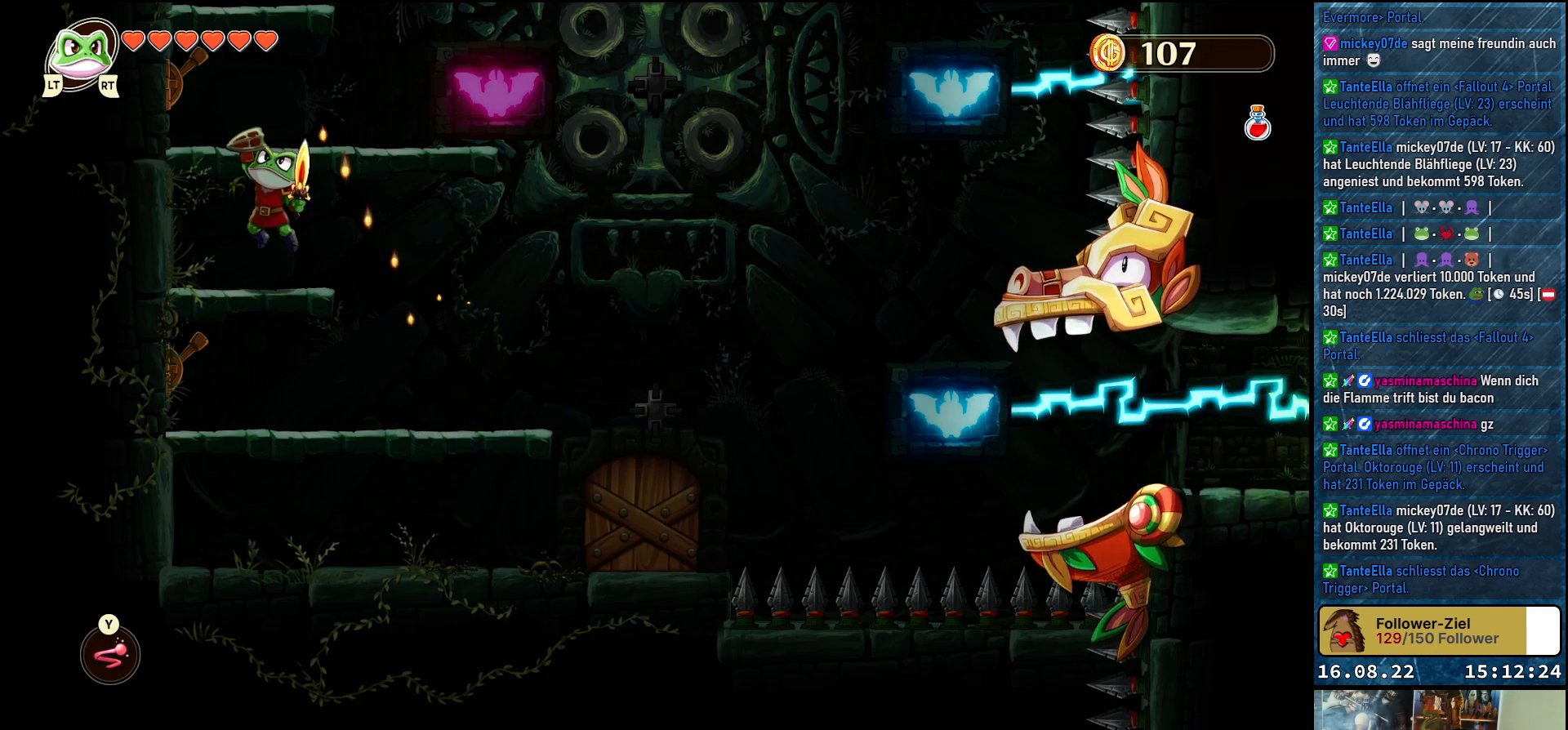
{"buttons": [], "left_stick": "center", "right_stick": "center", "events": [[50, "left_stick", "up-right"], [183, "left_stick", "center"]]}
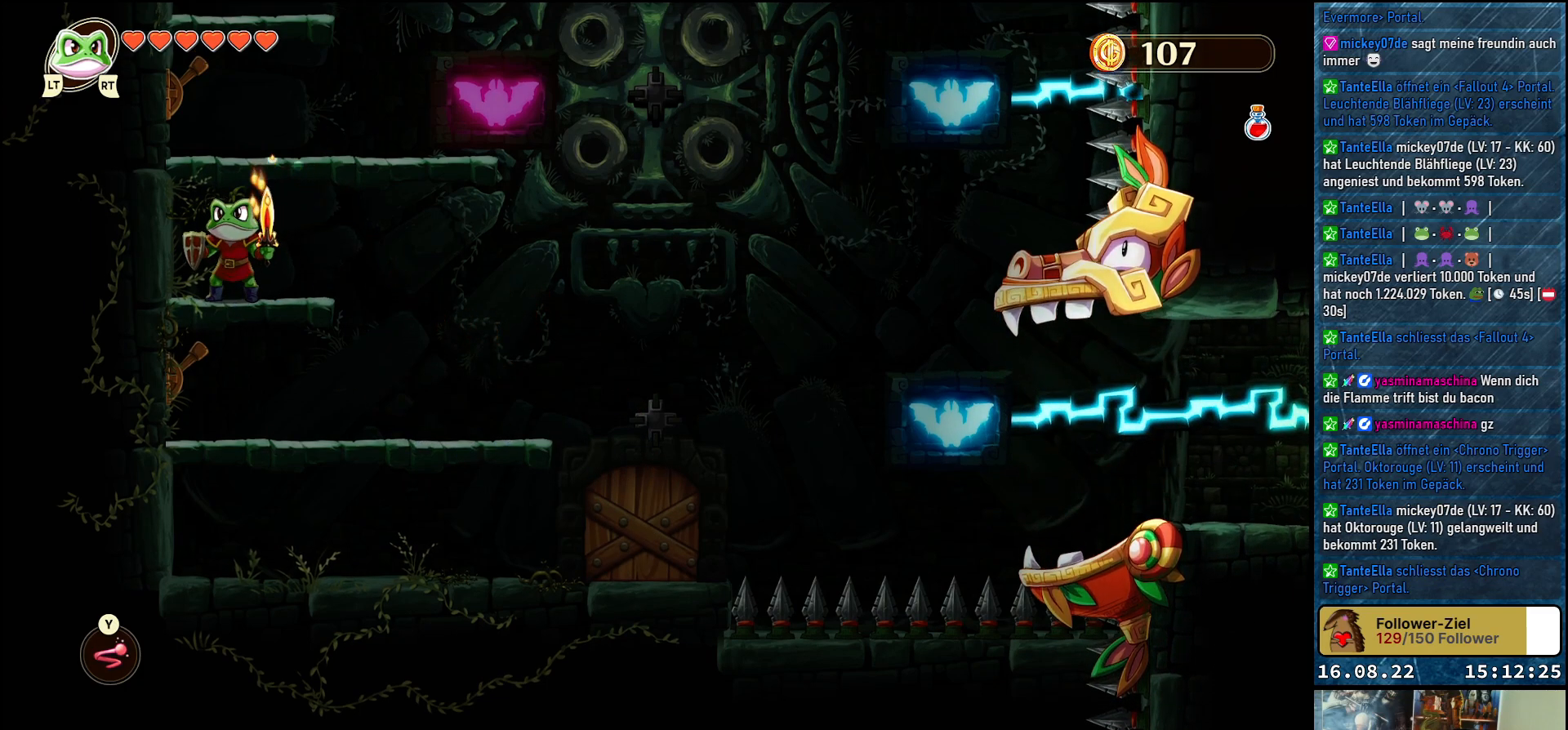
{"buttons": [], "left_stick": "center", "right_stick": "center", "events": [[83, "left_stick", "right"], [367, "left_stick", "center"]]}
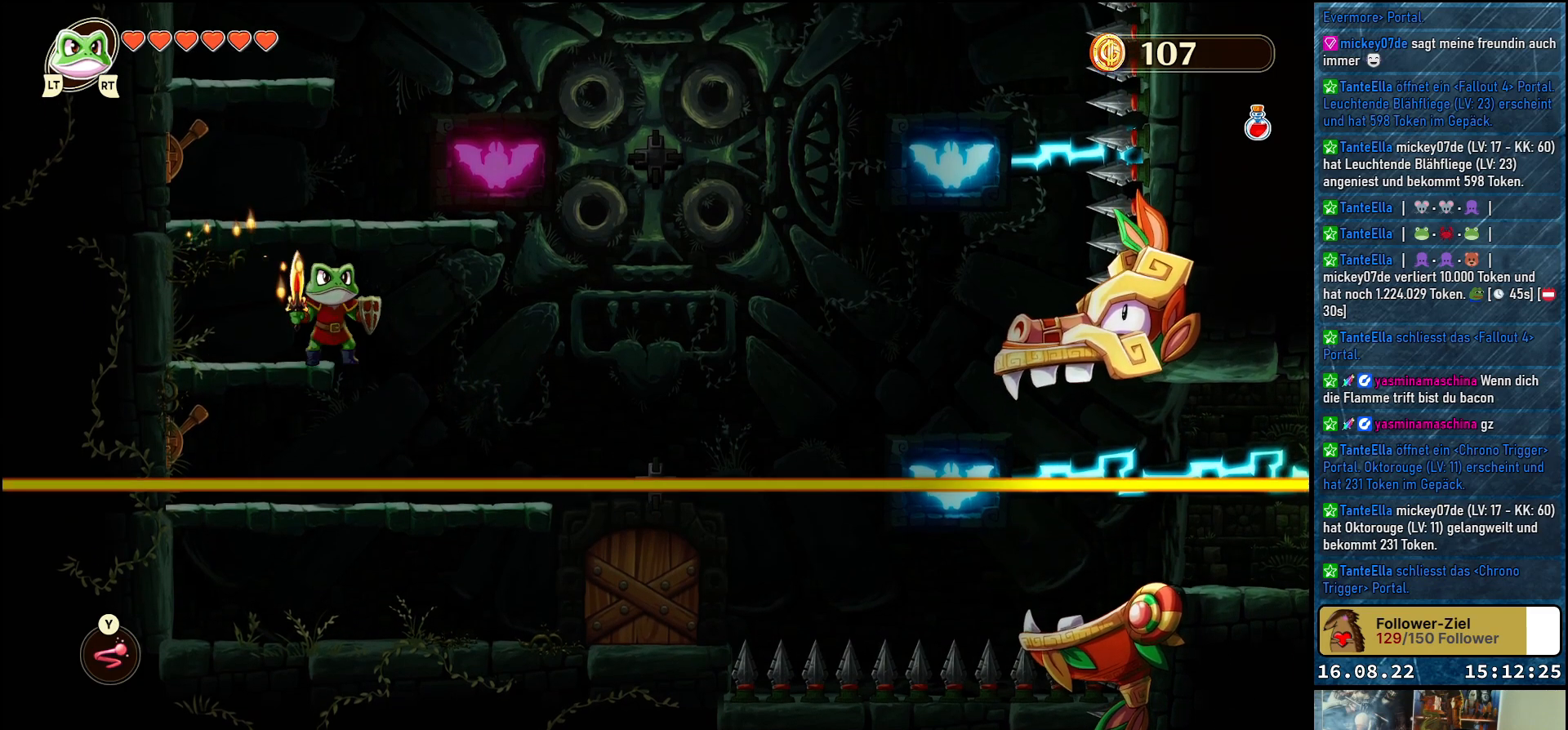
{"buttons": [], "left_stick": "center", "right_stick": "center", "events": []}
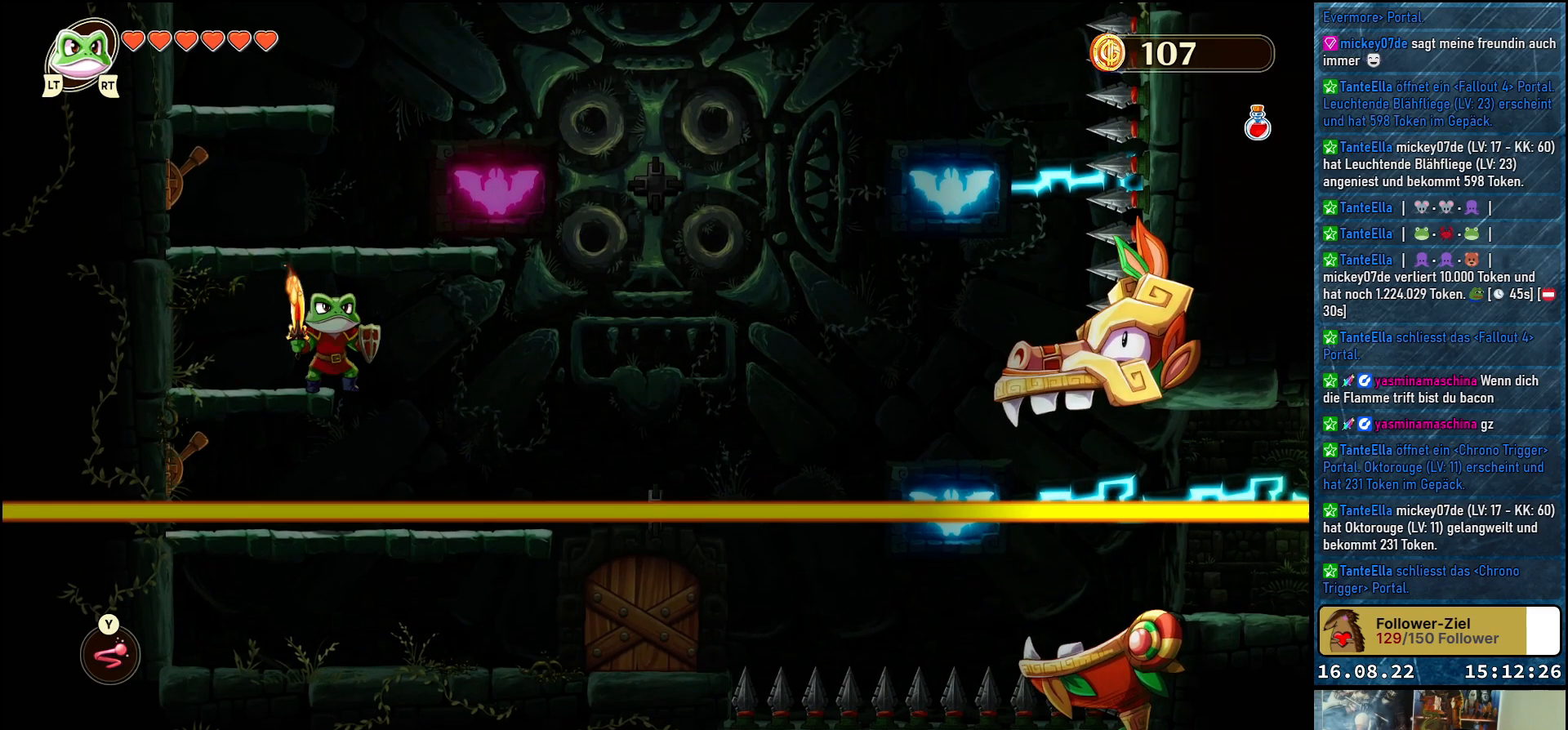
{"buttons": [], "left_stick": "center", "right_stick": "center", "events": []}
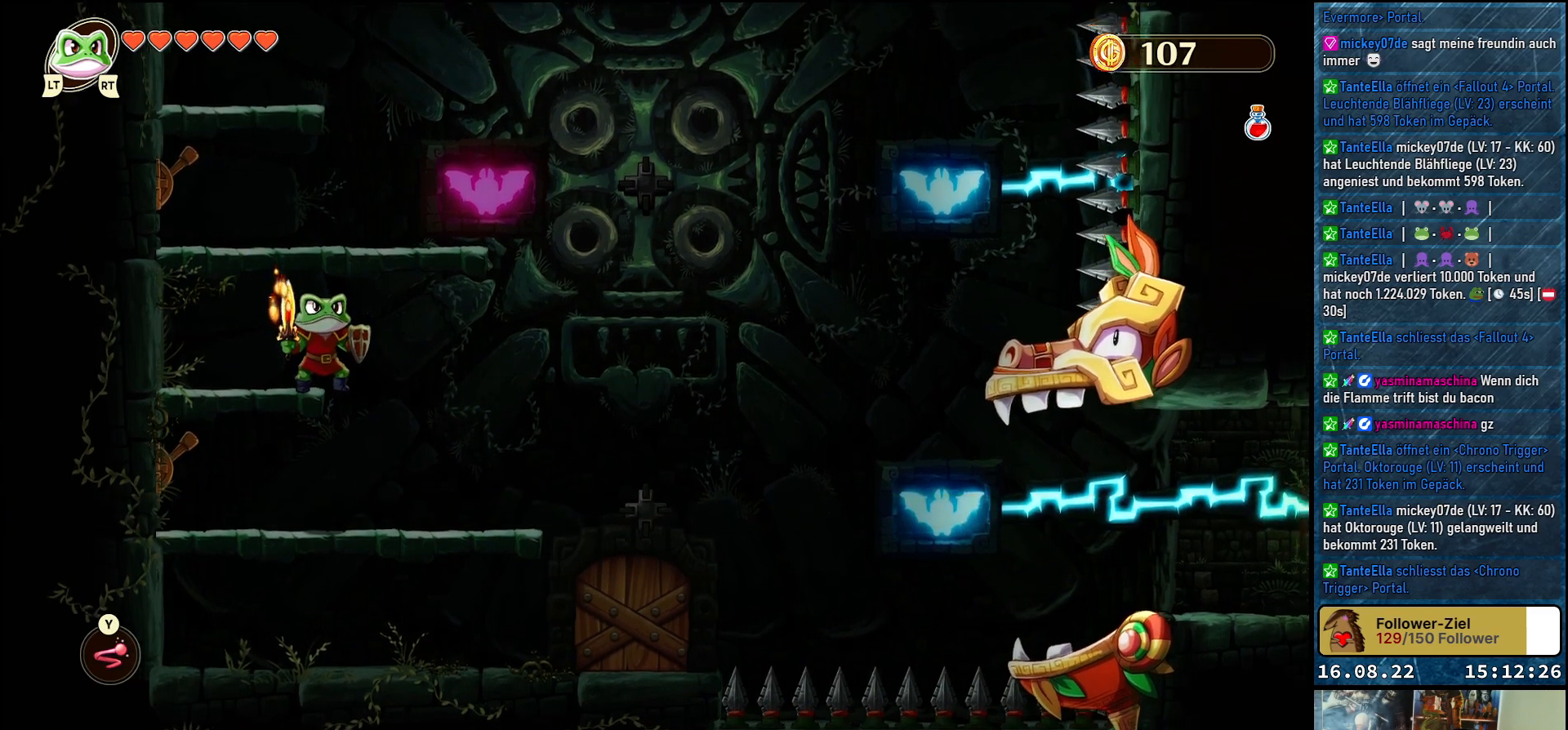
{"buttons": [], "left_stick": "center", "right_stick": "center", "events": []}
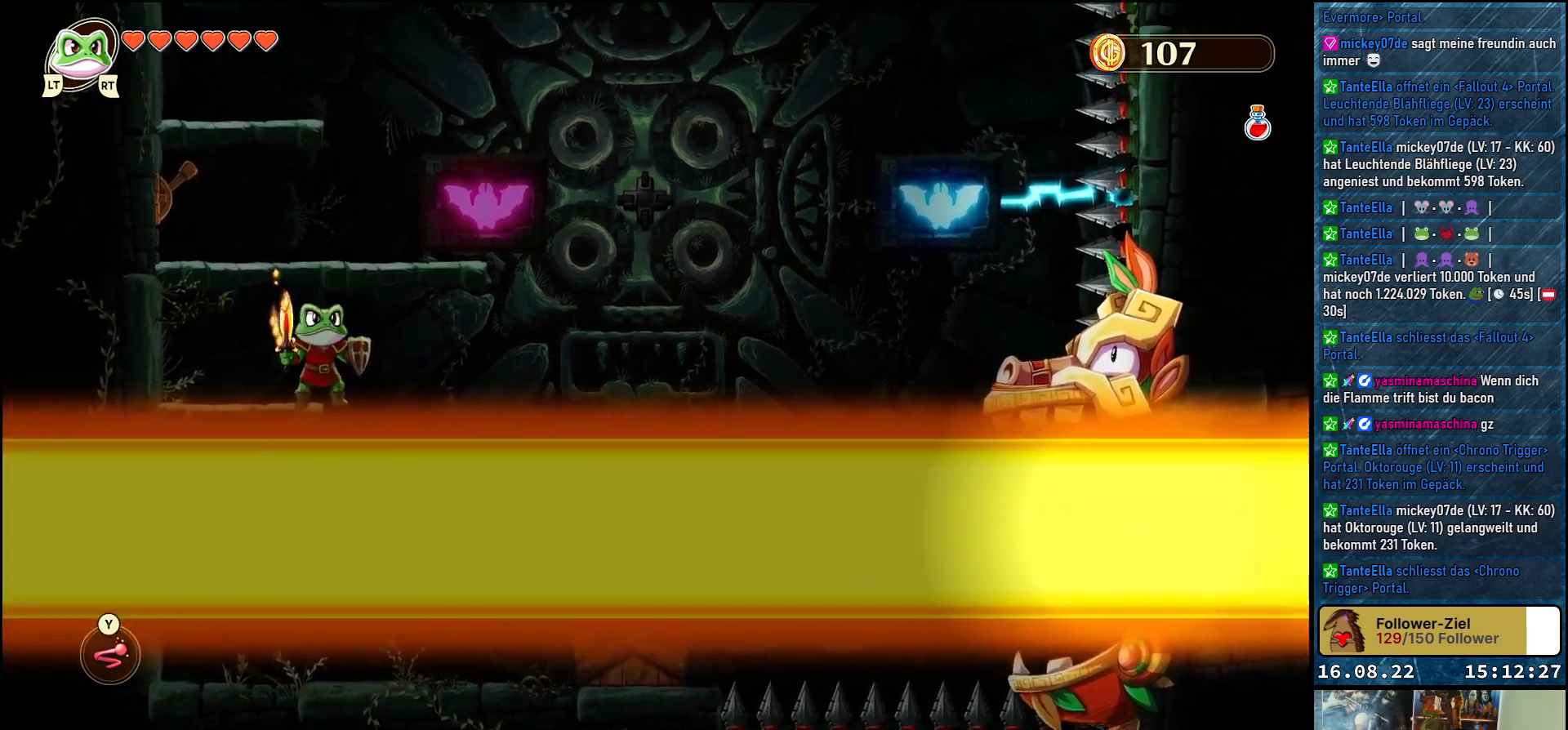
{"buttons": [], "left_stick": "center", "right_stick": "center", "events": []}
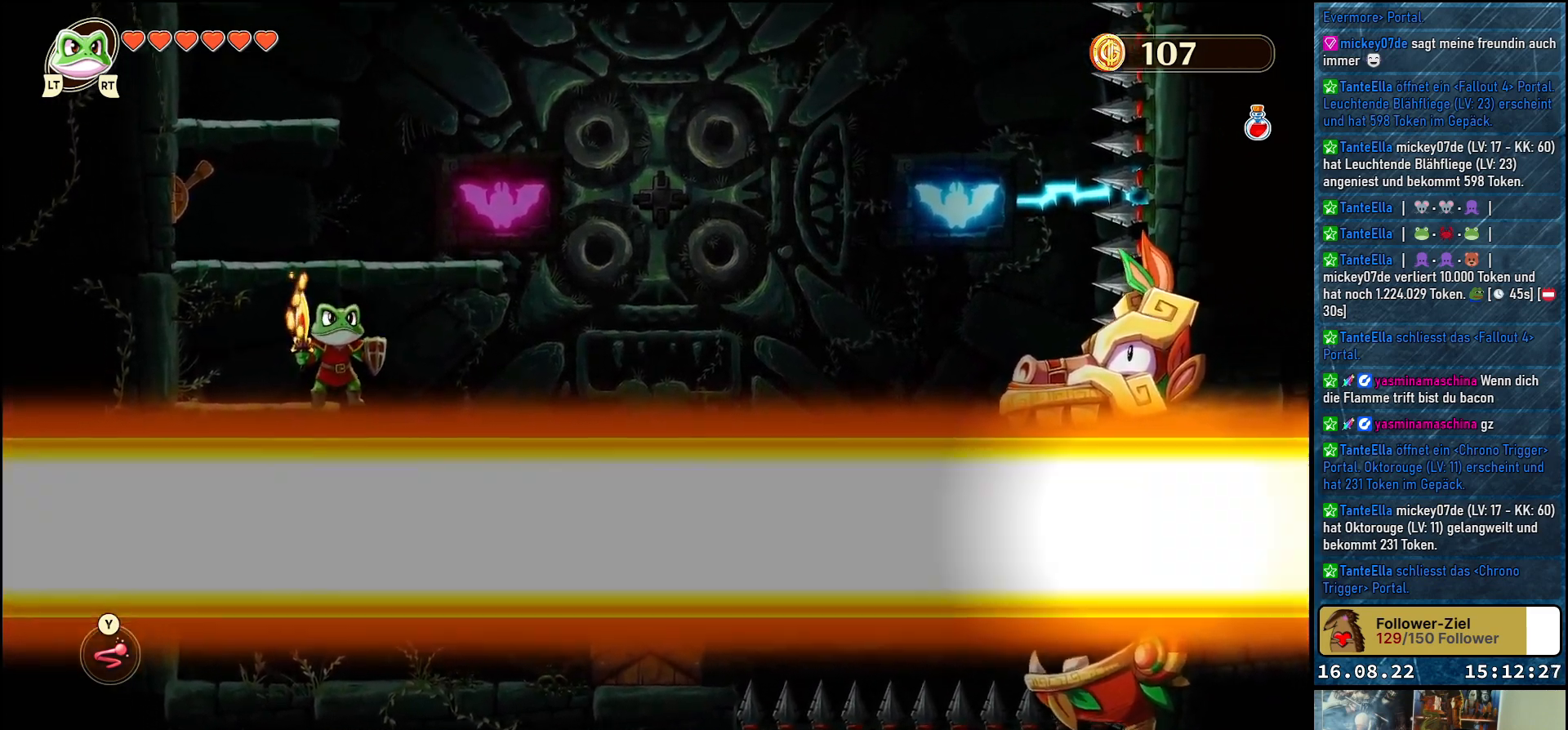
{"buttons": ["X"], "left_stick": "center", "right_stick": "center", "events": [[150, "A", "down"], [217, "left_stick", "up-left"], [400, "A", "up"], [483, "X", "down"], [483, "left_stick", "center"]]}
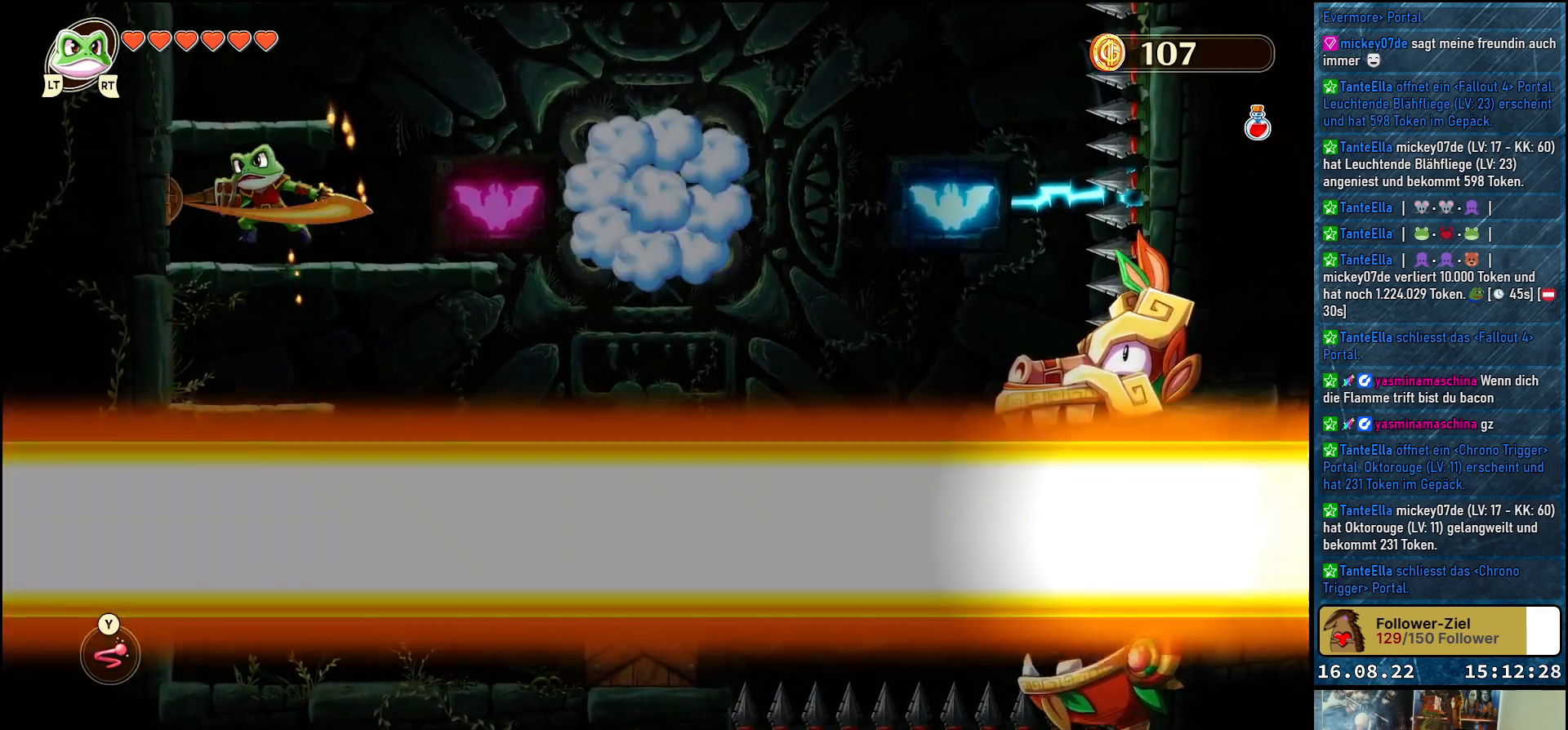
{"buttons": [], "left_stick": "center", "right_stick": "center", "events": [[133, "X", "up"]]}
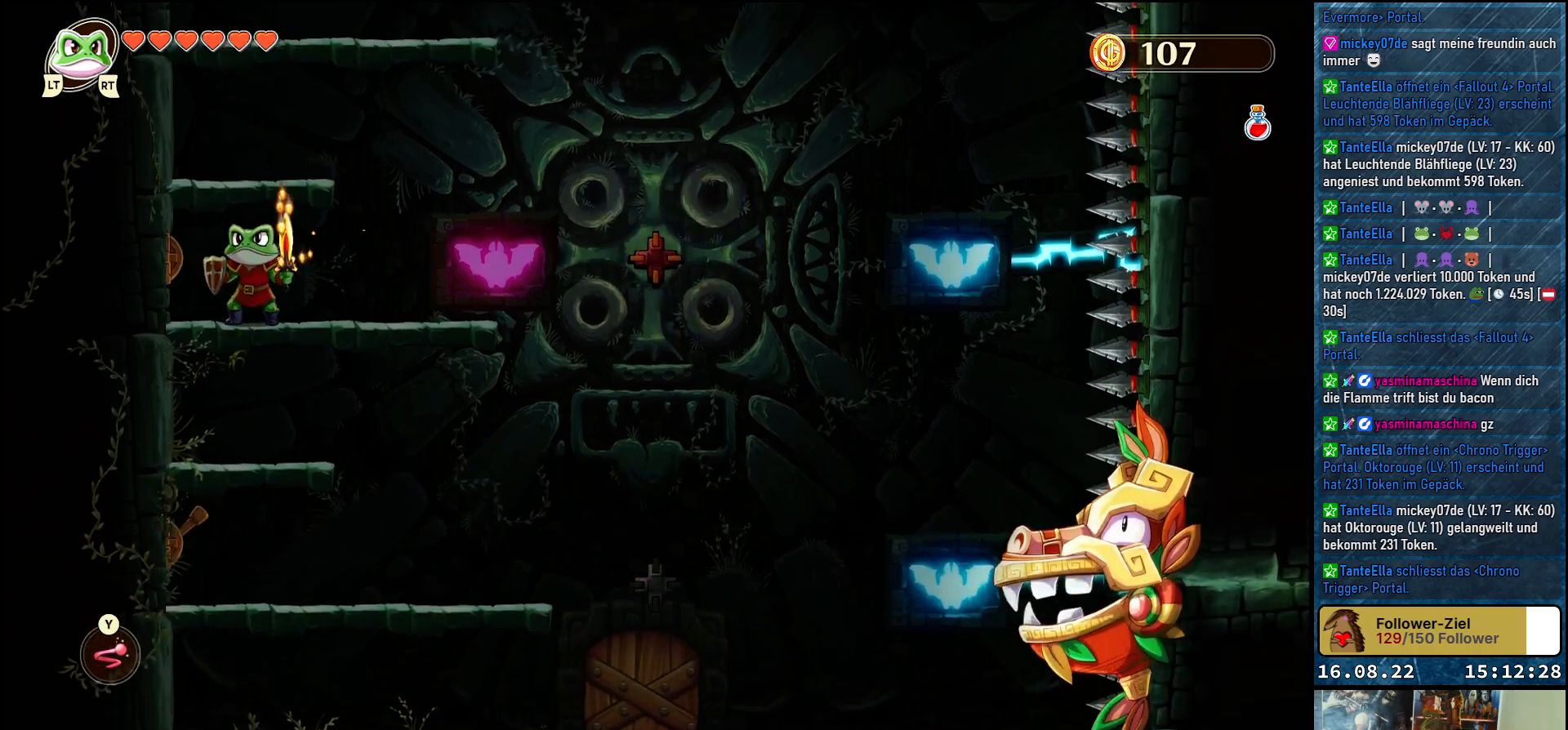
{"buttons": [], "left_stick": "center", "right_stick": "center", "events": [[150, "left_stick", "right"], [350, "left_stick", "center"]]}
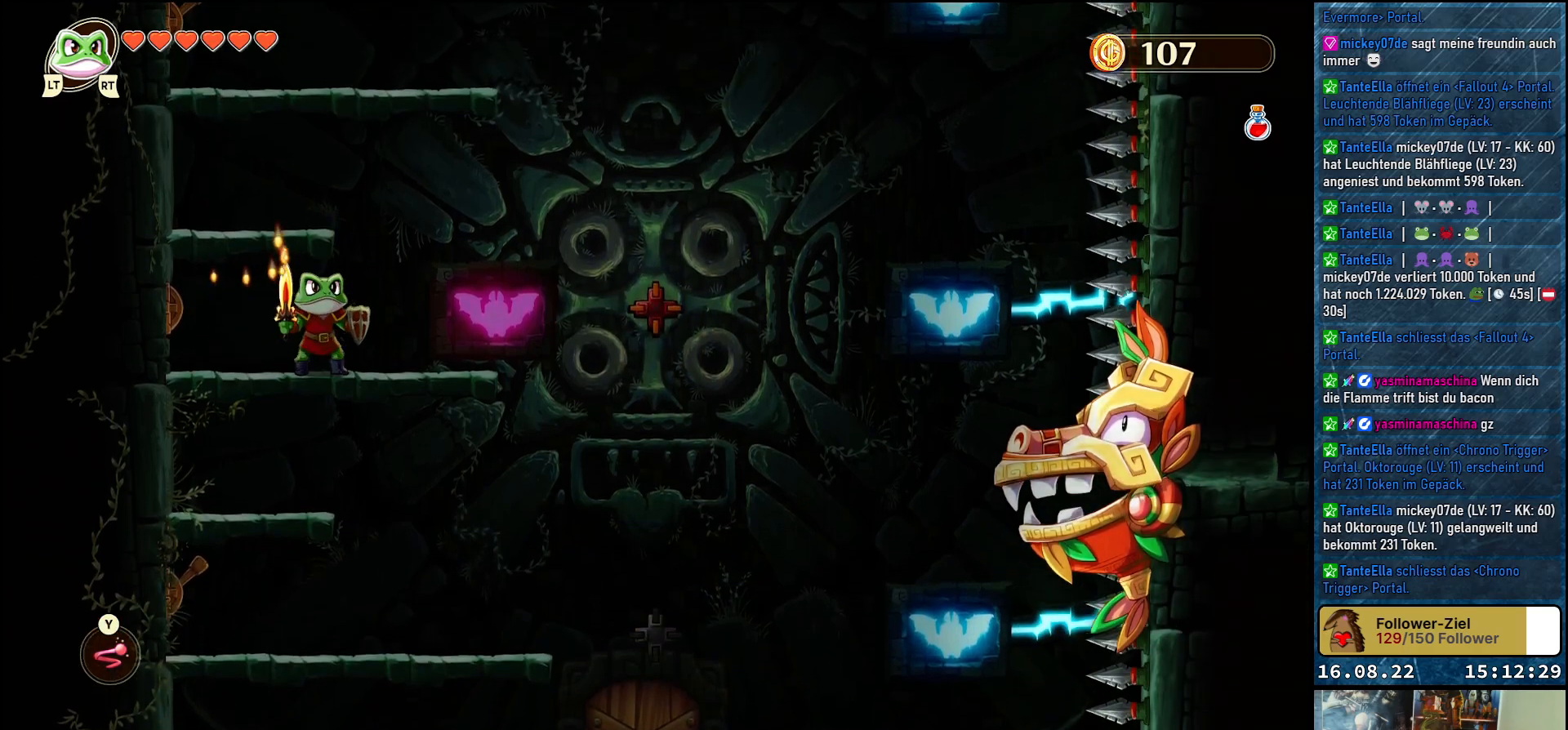
{"buttons": ["Y"], "left_stick": "right", "right_stick": "center", "events": [[83, "left_stick", "right"], [250, "left_stick", "center"], [400, "Y", "down"], [500, "left_stick", "right"]]}
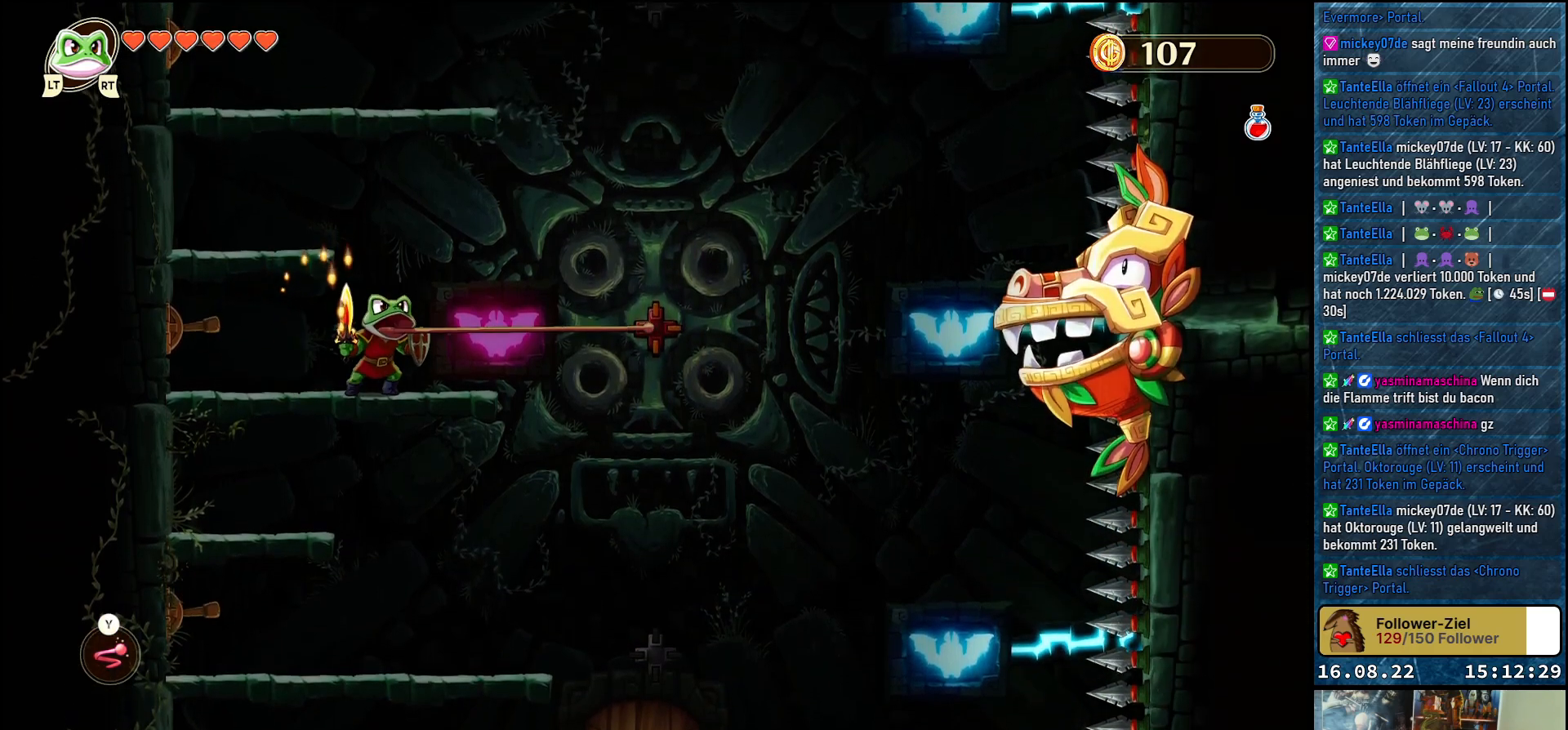
{"buttons": [], "left_stick": "center", "right_stick": "center", "events": [[33, "Y", "up"], [167, "left_stick", "center"]]}
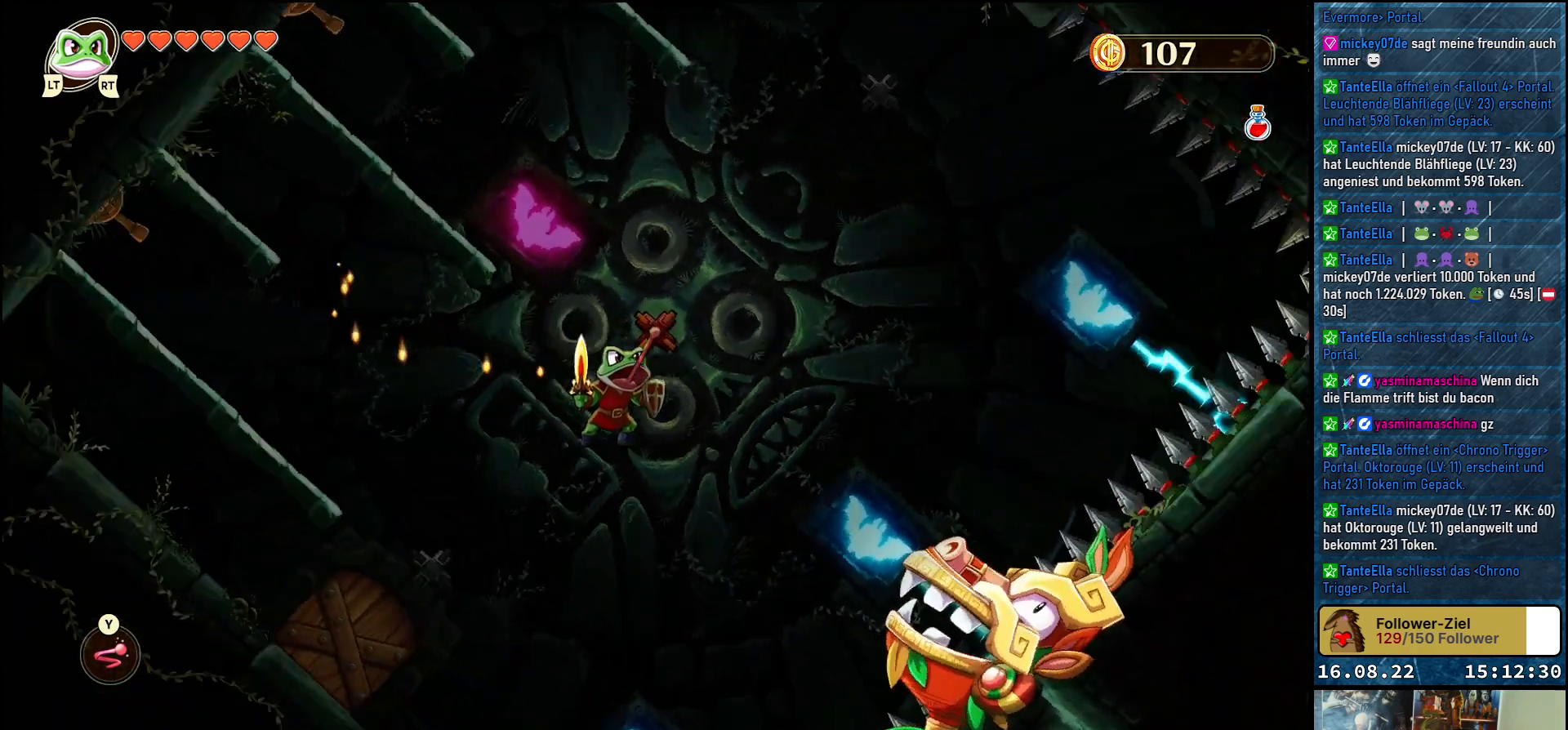
{"buttons": [], "left_stick": "center", "right_stick": "center", "events": []}
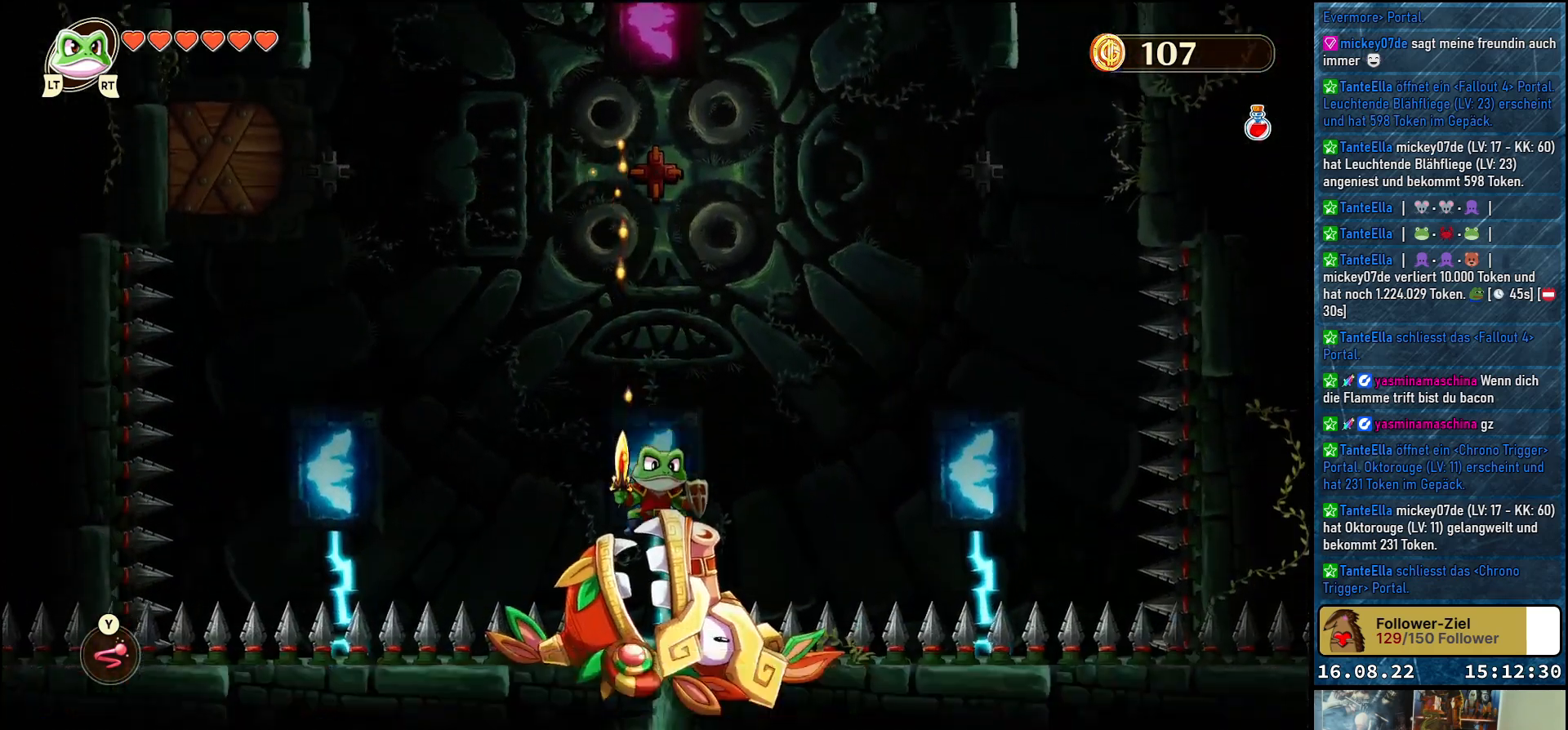
{"buttons": [], "left_stick": "center", "right_stick": "center", "events": []}
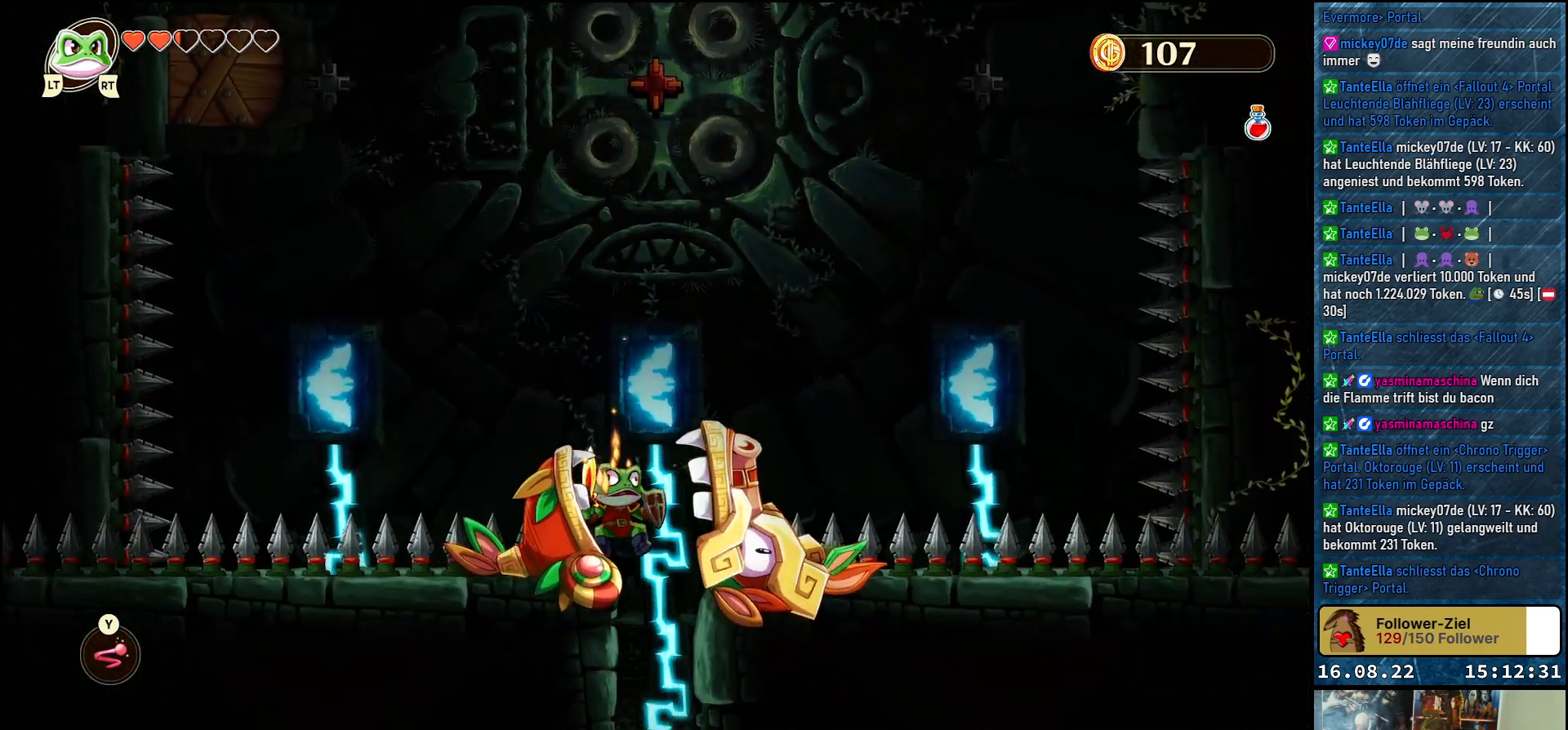
{"buttons": [], "left_stick": "center", "right_stick": "center", "events": []}
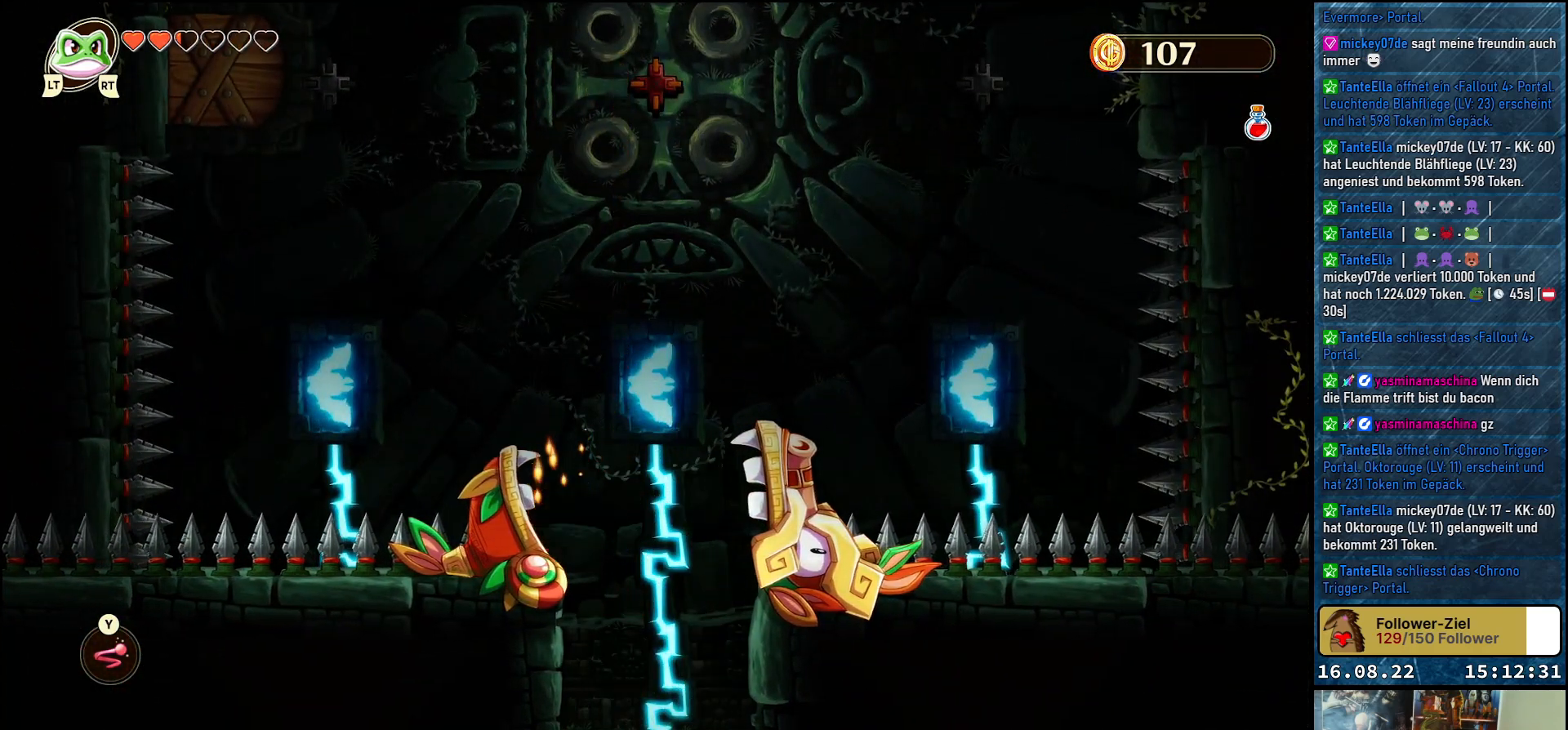
{"buttons": [], "left_stick": "center", "right_stick": "center", "events": []}
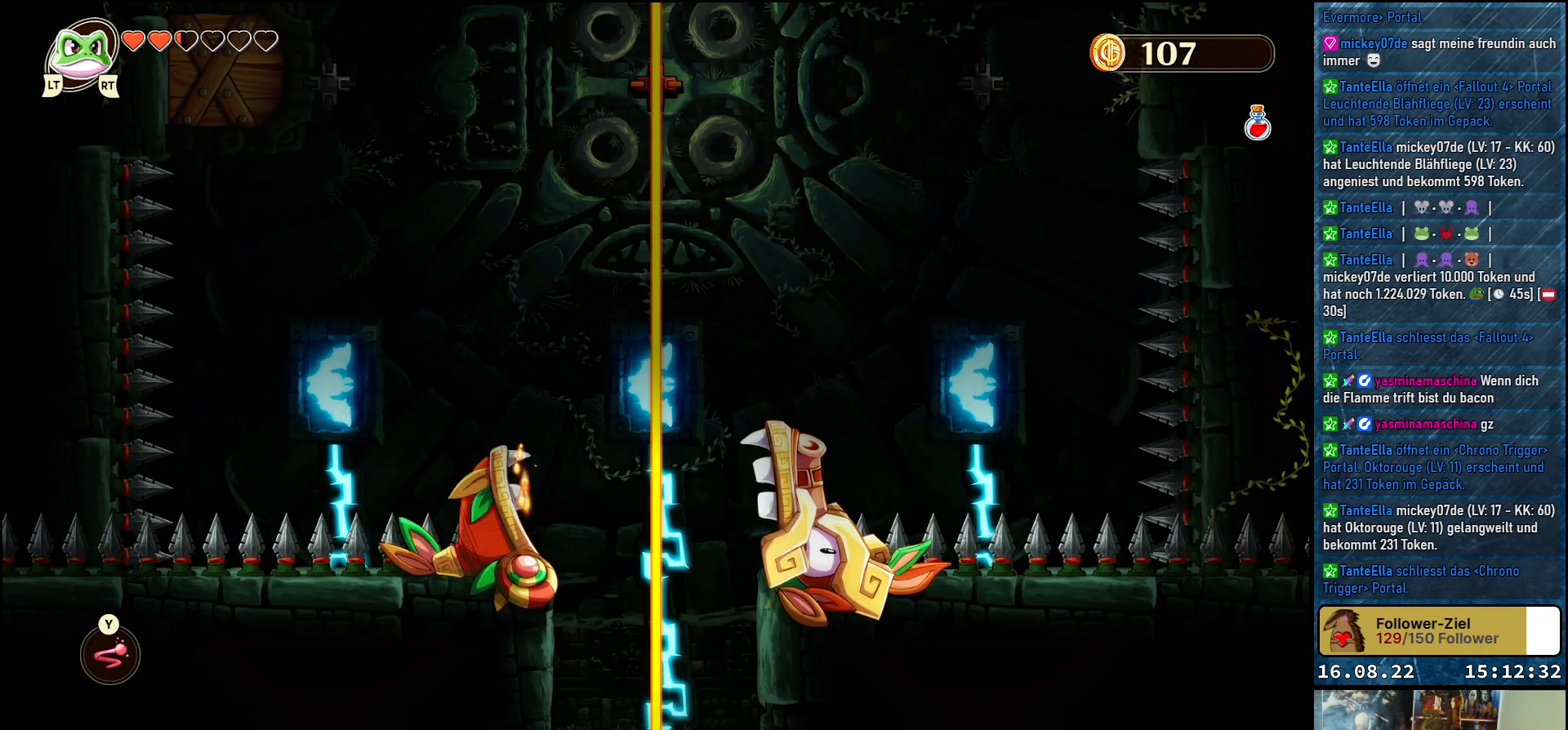
{"buttons": [], "left_stick": "center", "right_stick": "center", "events": [[117, "left_stick", "up-left"], [167, "A", "down"], [300, "left_stick", "center"], [317, "A", "up"]]}